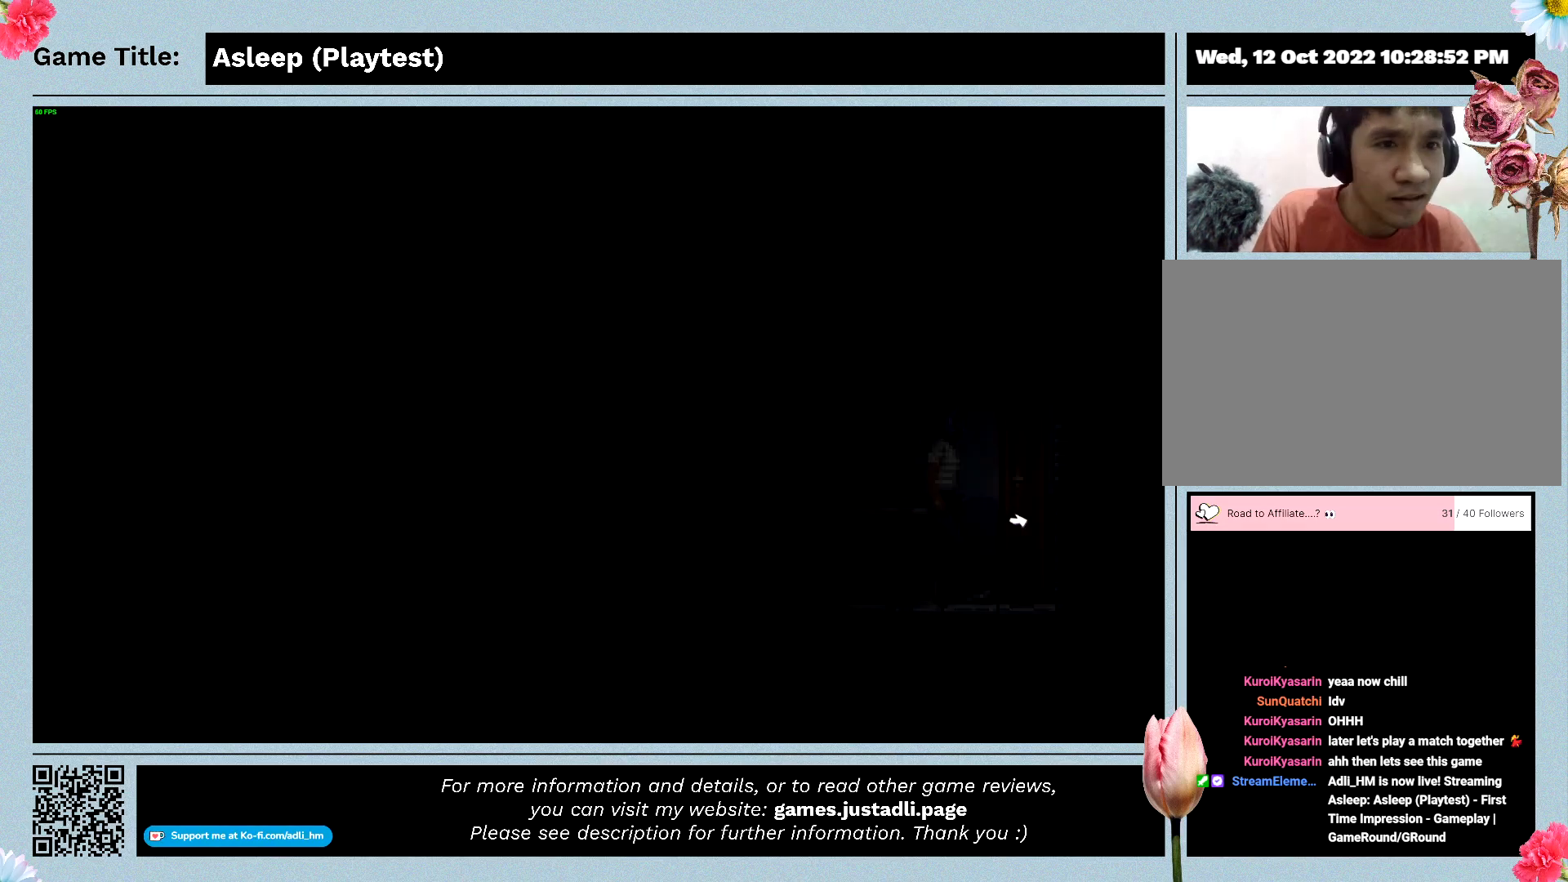
Gameplay with keyboard and mouse; each line is a JSON object with the keys and mouse buttons held at the frame after it. "events" lists presses ("down") and releases ("up") of "0", "1", "2", "3", "4", "5", "6", "7", "8", "9", "a", "alt", "b", "c", "caps_lock", "ctrl", "d", "down", "e", "escape", "f", "f1", "f2", "f3", "f4", "f5", "f6", "f7", "f8", "g", "h", "i", "j", "k", "l", "left", "m", "n", "o", "p", "q", "r", "return", "right", "s", "shift", "space", "t", "tab", "tilde", "u", "up", "v", "w", "x", "y", "z", "mouse_left", "mouse_wheel" and "mouse_right" between this image and that frame as [ms after this image, input, new state], when the widget could be followed in between. "mouse_left", "mouse_wheel", "mouse_right" = the "left", "wheel", "right" buttons of the "mouse" list. No other keys are recorded. "wheel" means that the mouse wheel is clicked or scrolled. Mouse movement is not recorded.
{"keys": ["d"], "mouse": [], "events": []}
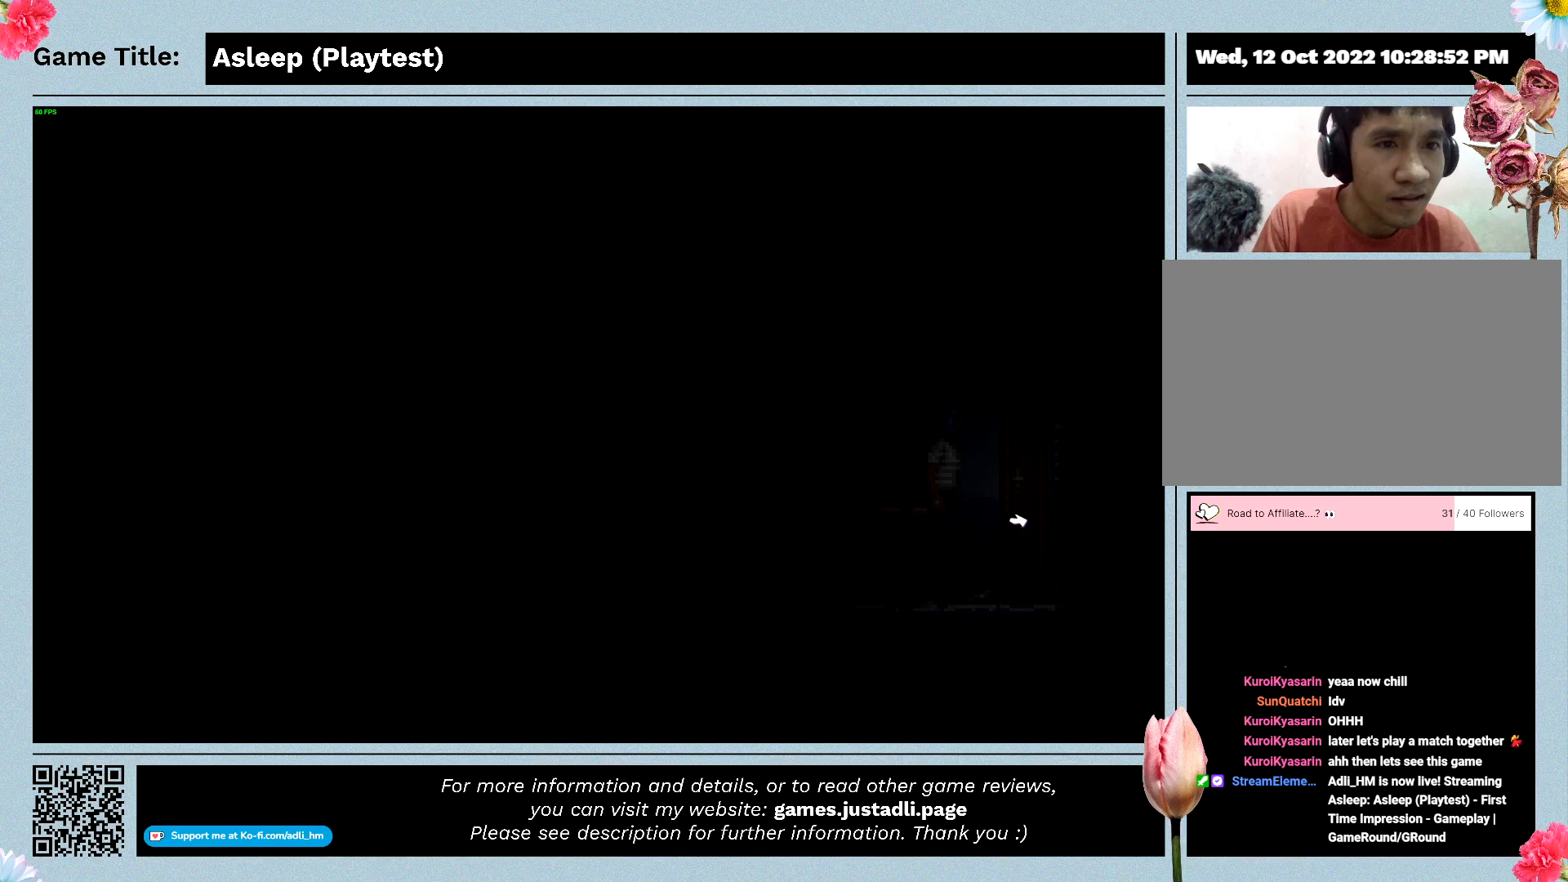
{"keys": ["d"], "mouse": [], "events": []}
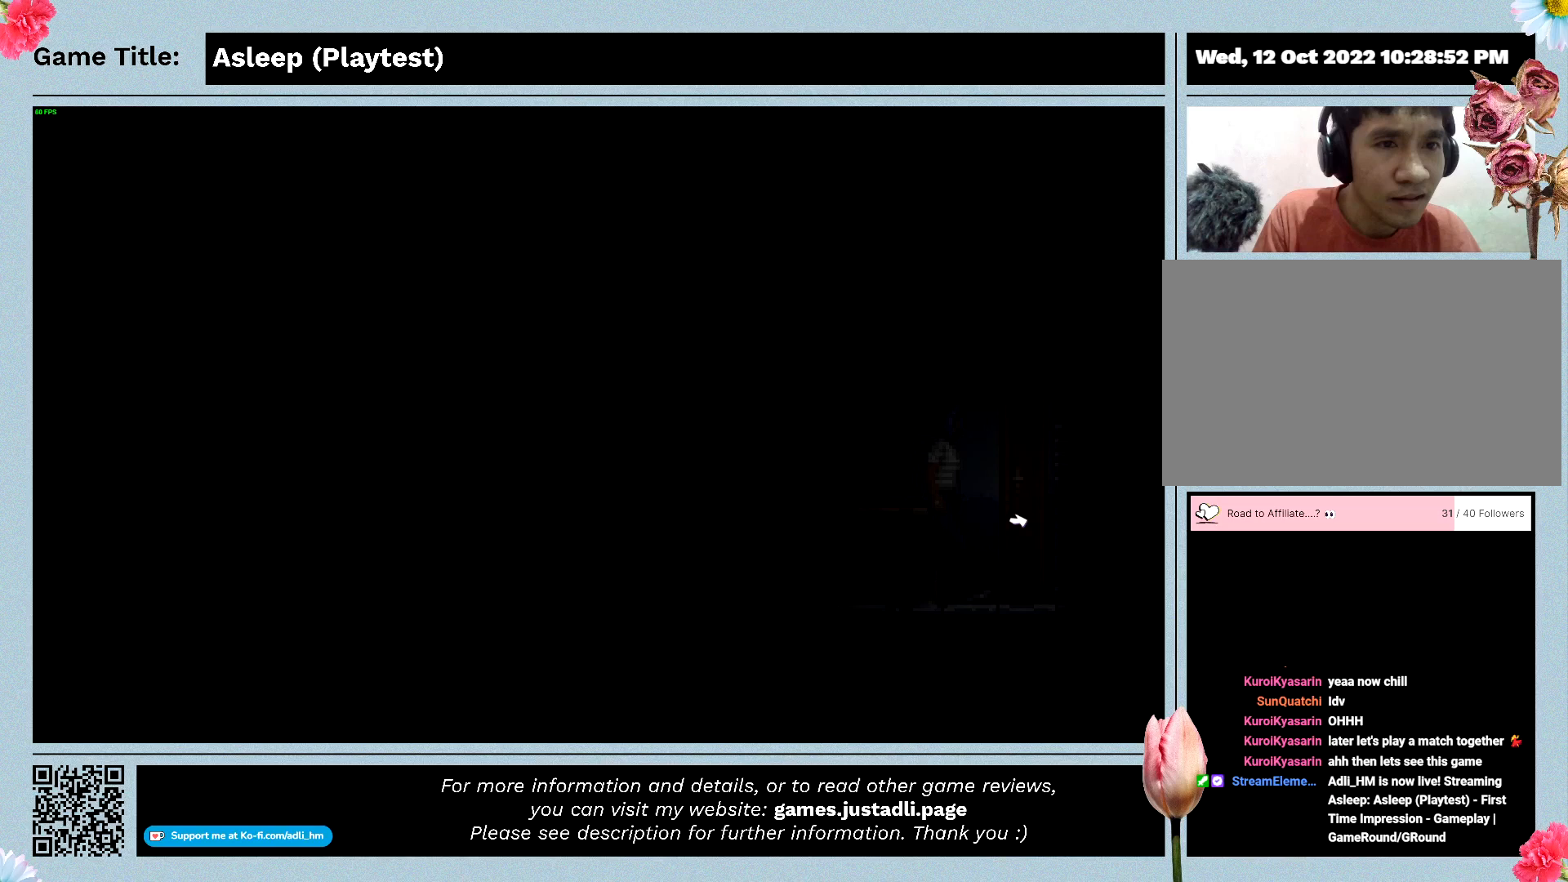
{"keys": ["a"], "mouse": [], "events": [[500, "a", "down"], [500, "d", "up"]]}
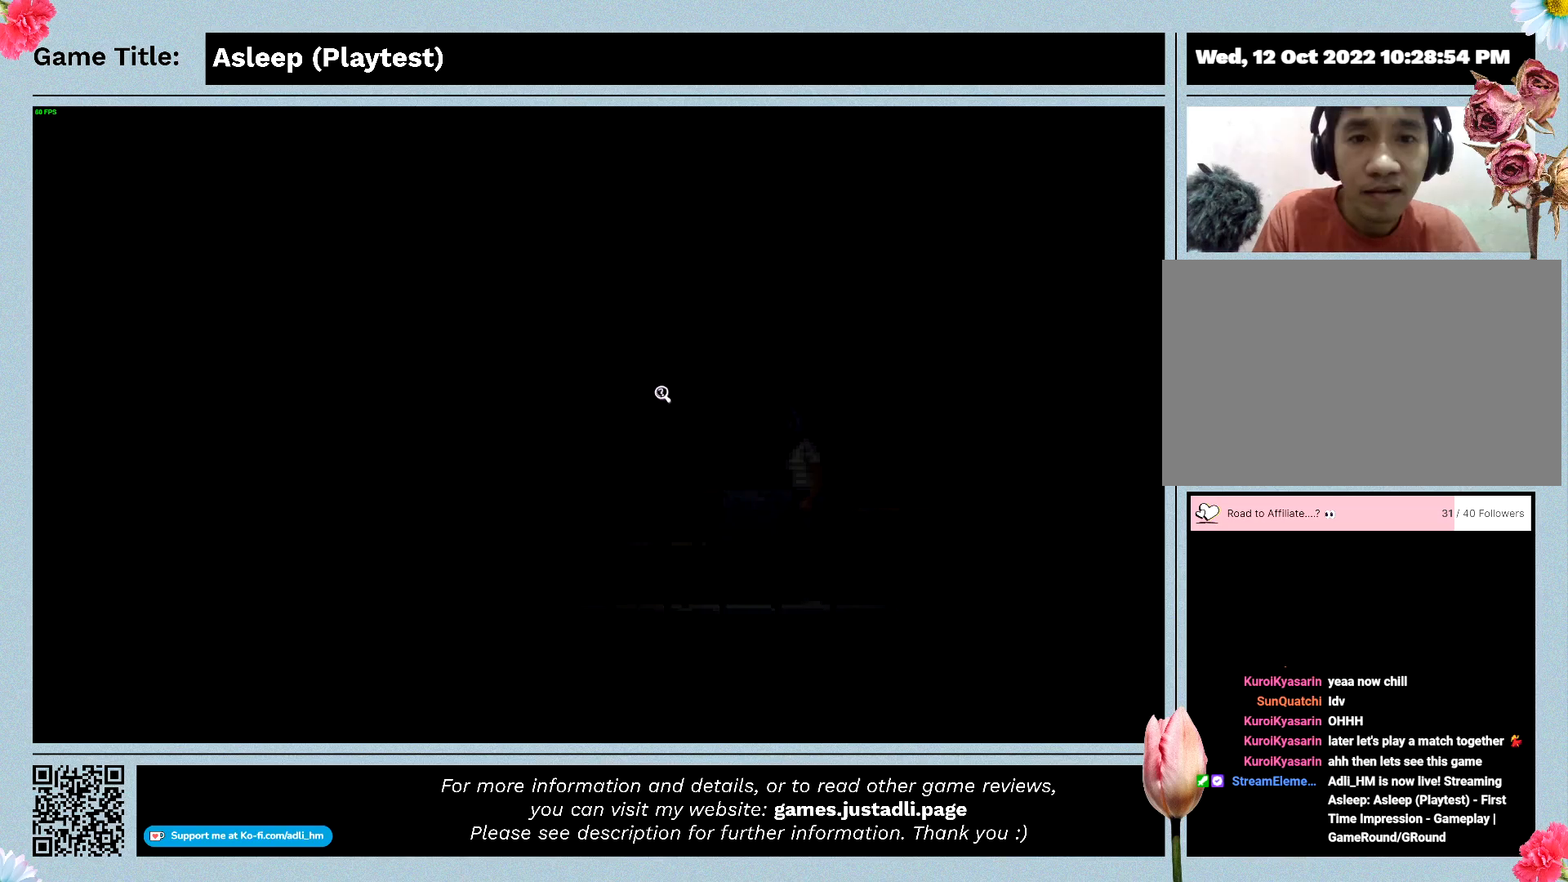
{"keys": [], "mouse": [], "events": [[167, "mouse_left", "down"], [367, "a", "up"], [467, "mouse_left", "up"]]}
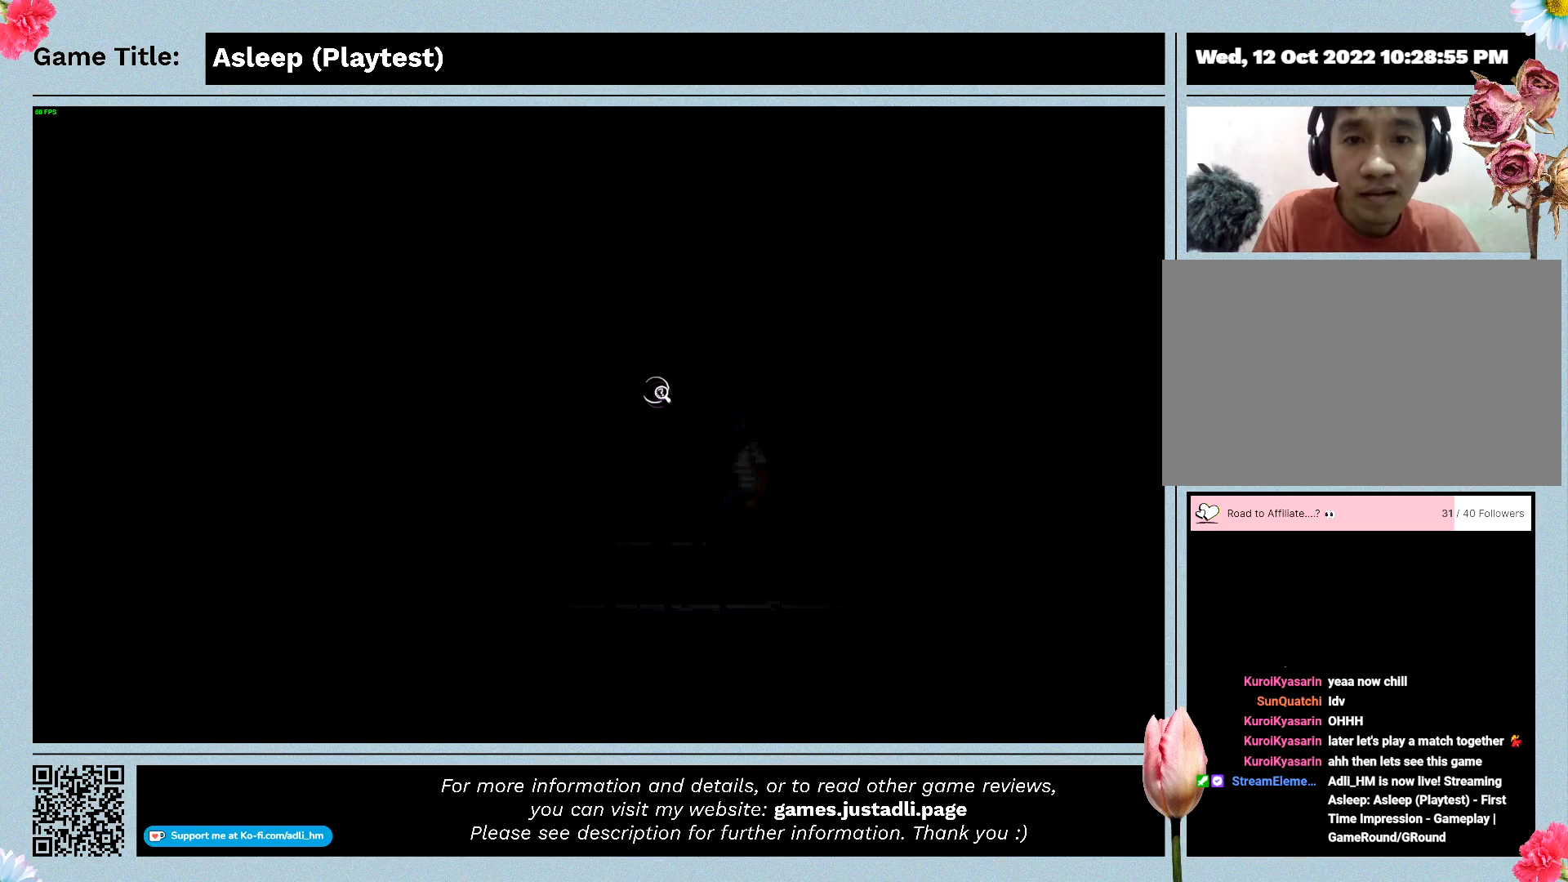
{"keys": [], "mouse": [], "events": []}
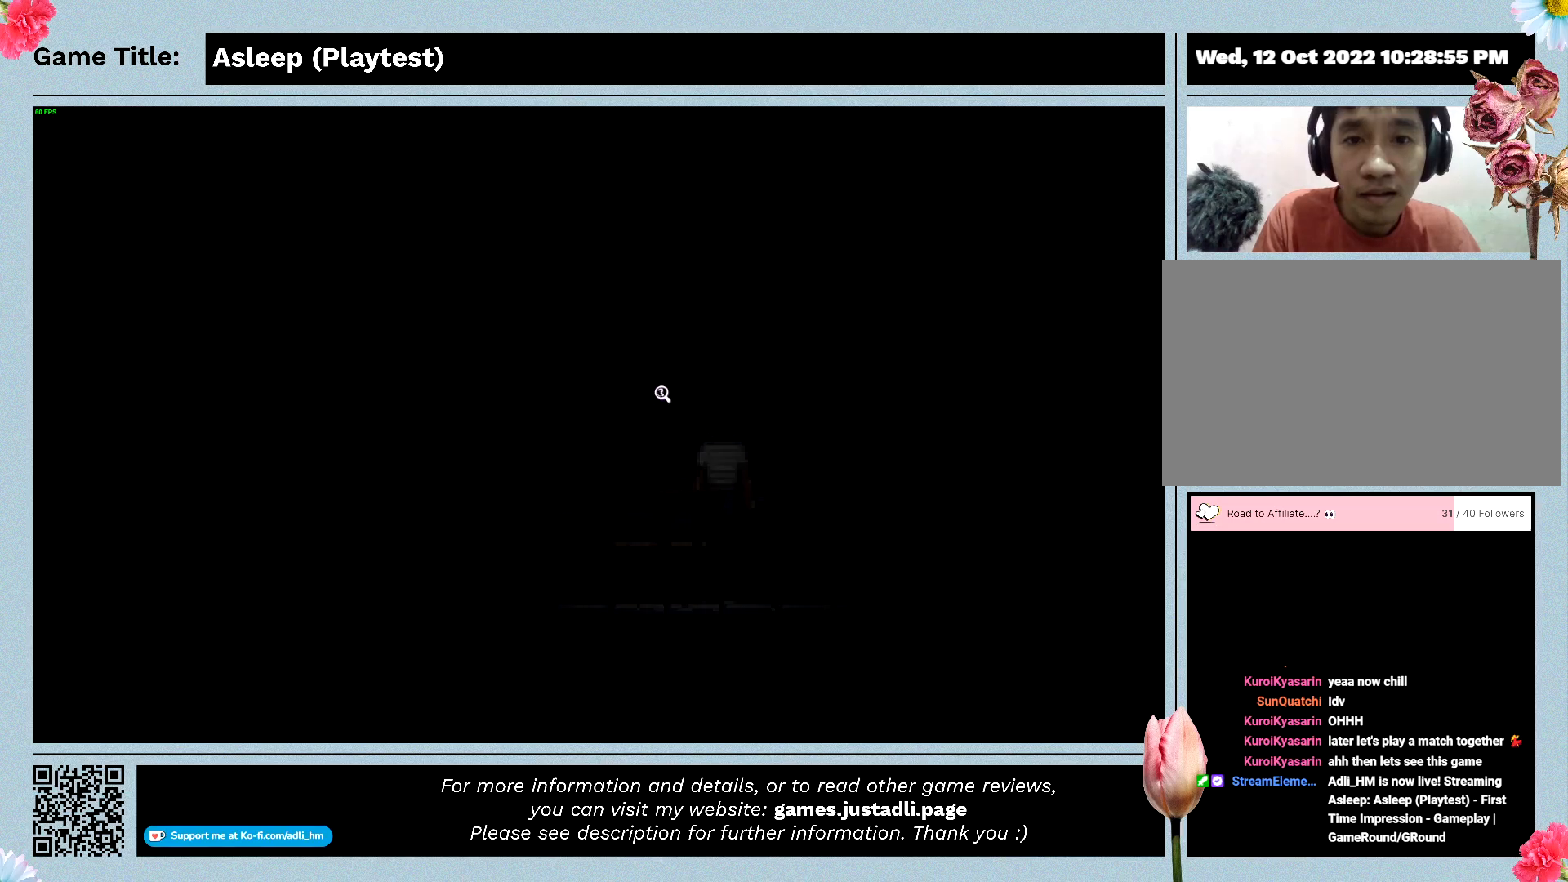
{"keys": [], "mouse": [], "events": []}
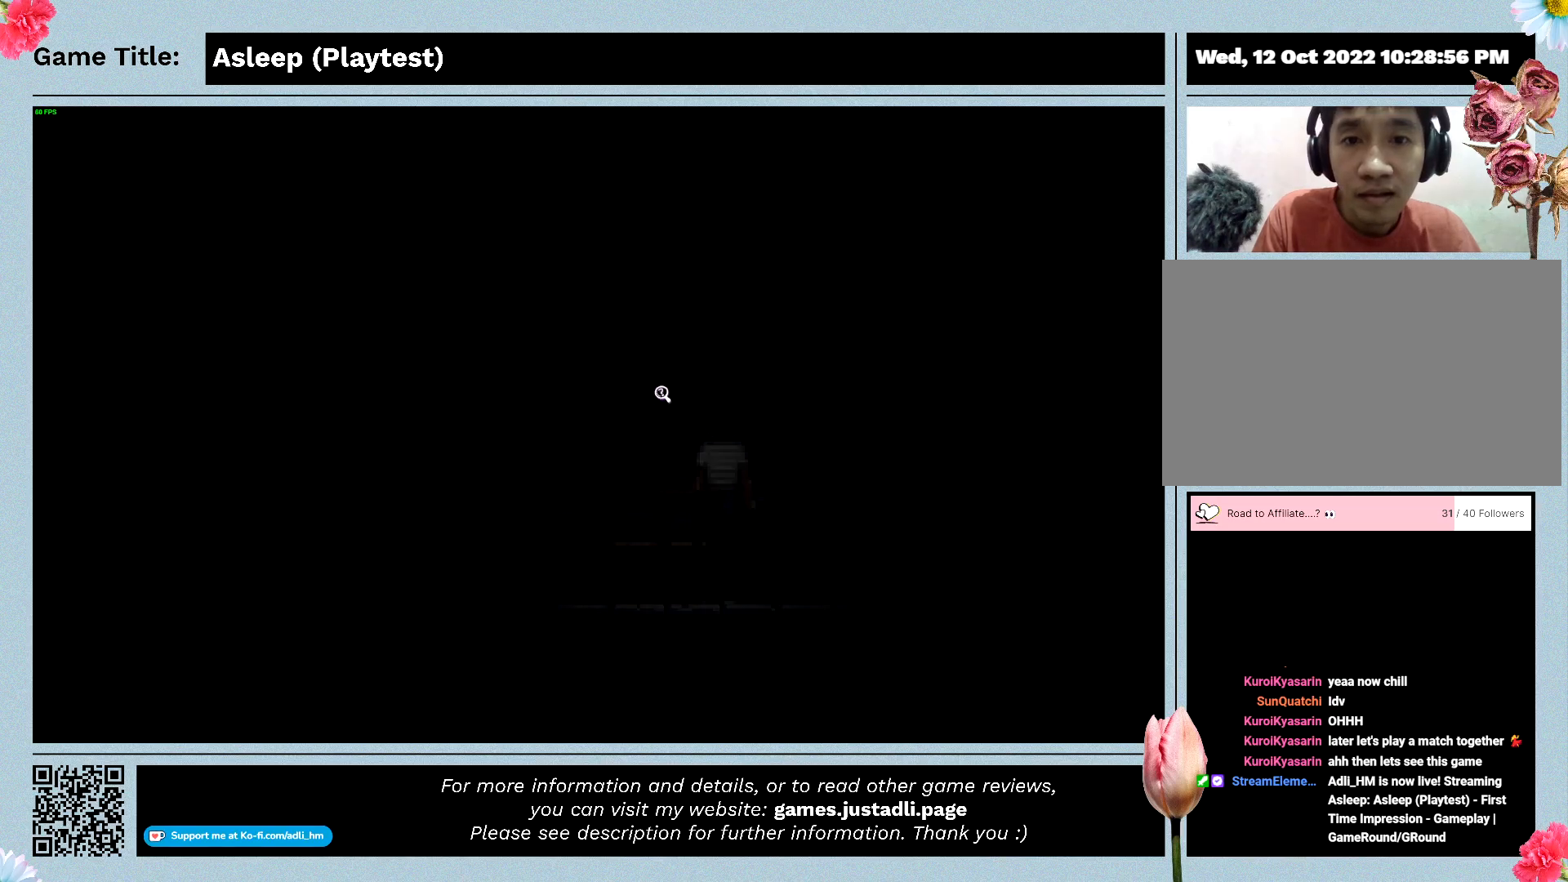
{"keys": [], "mouse": [], "events": []}
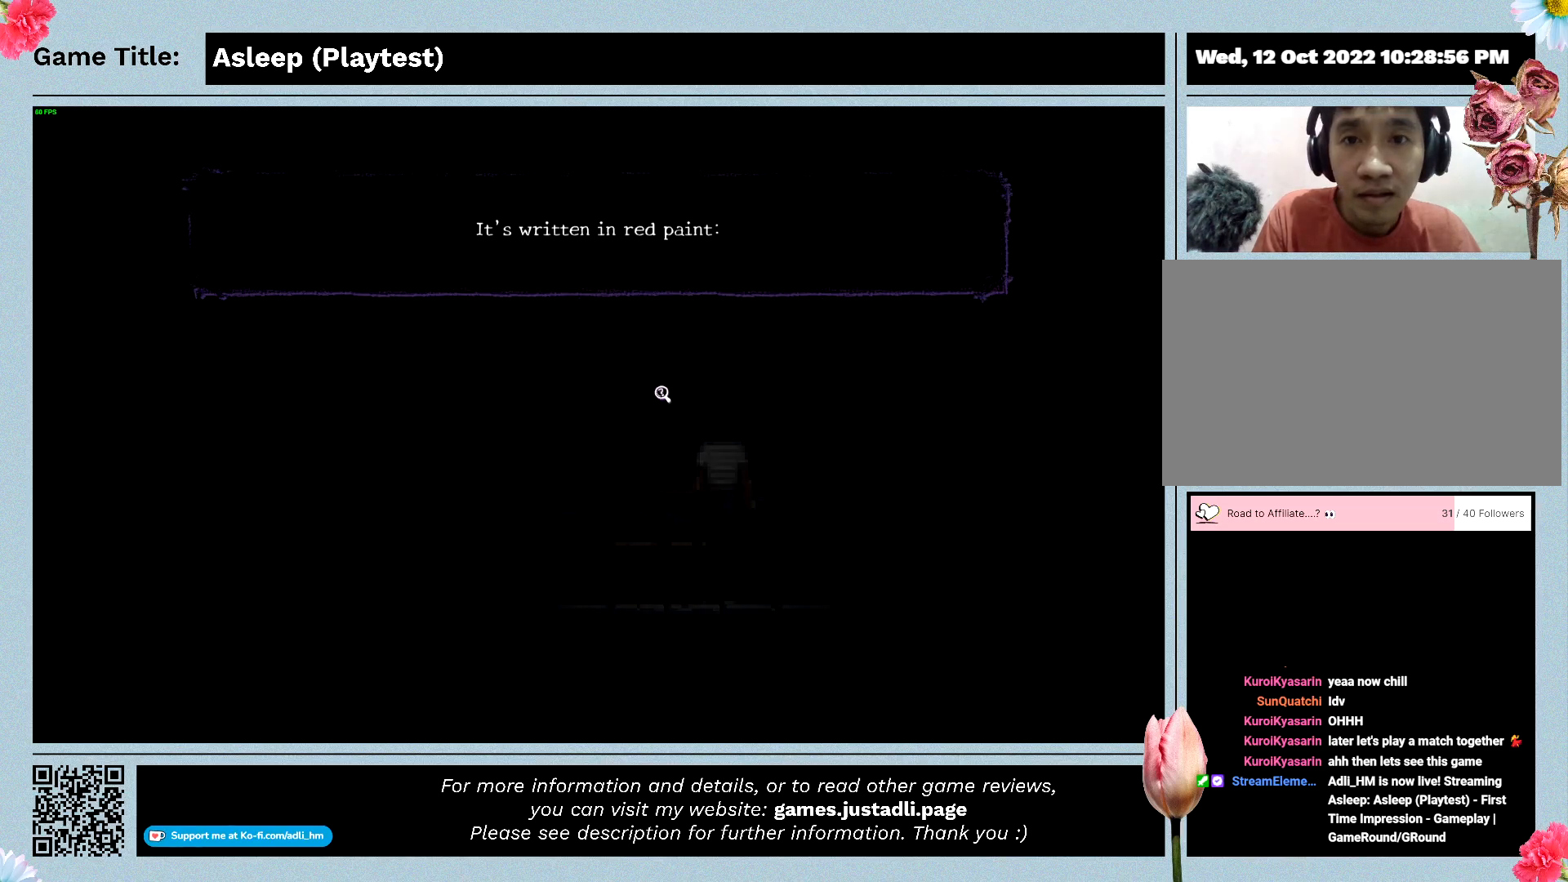
{"keys": [], "mouse": [], "events": []}
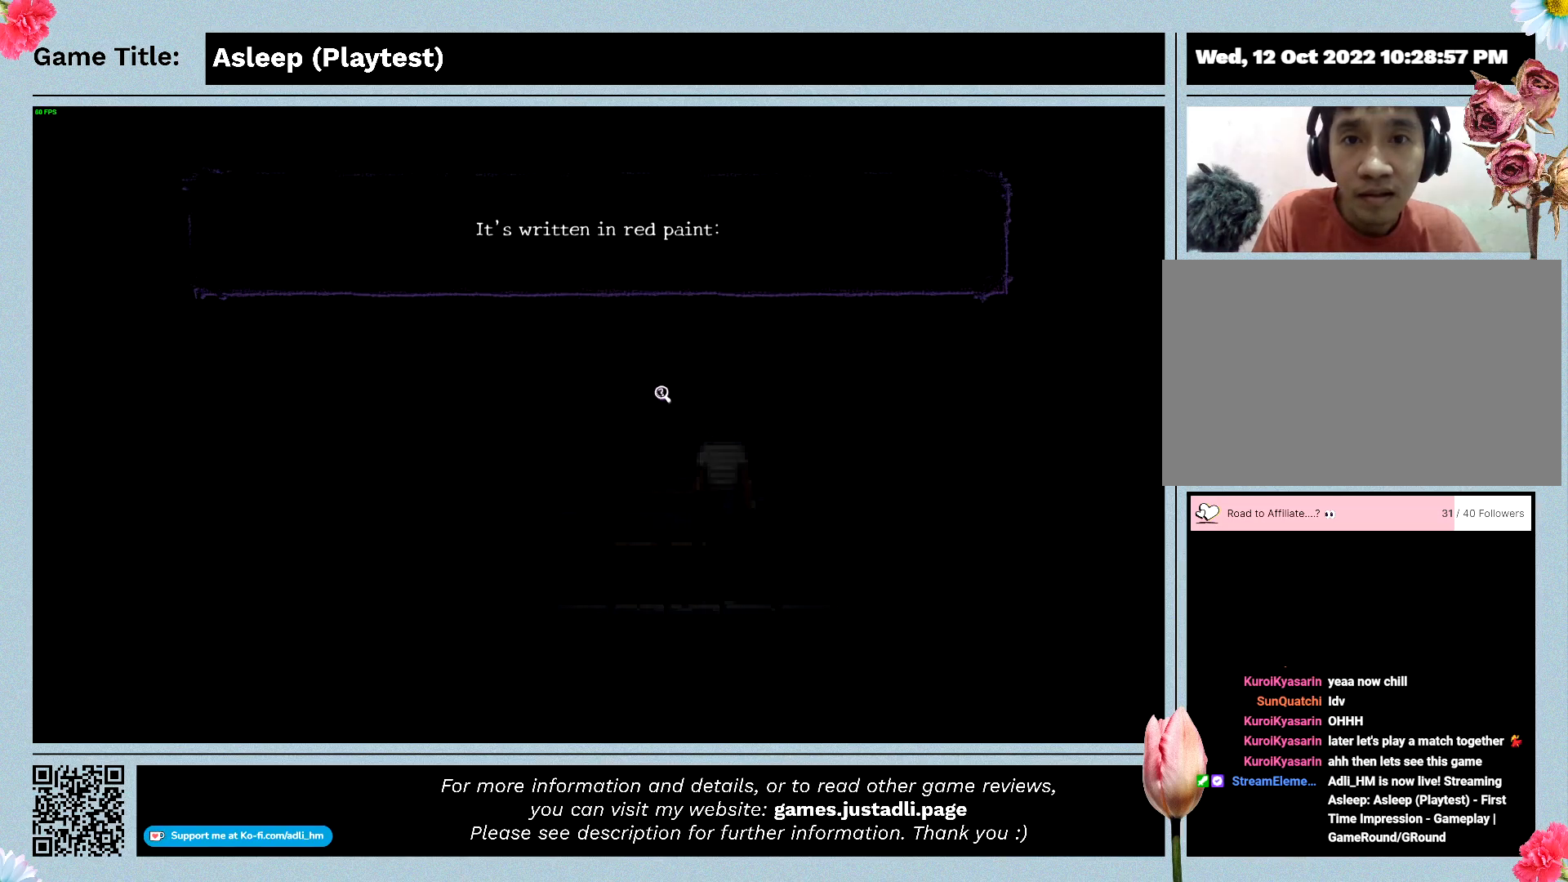
{"keys": [], "mouse": [], "events": []}
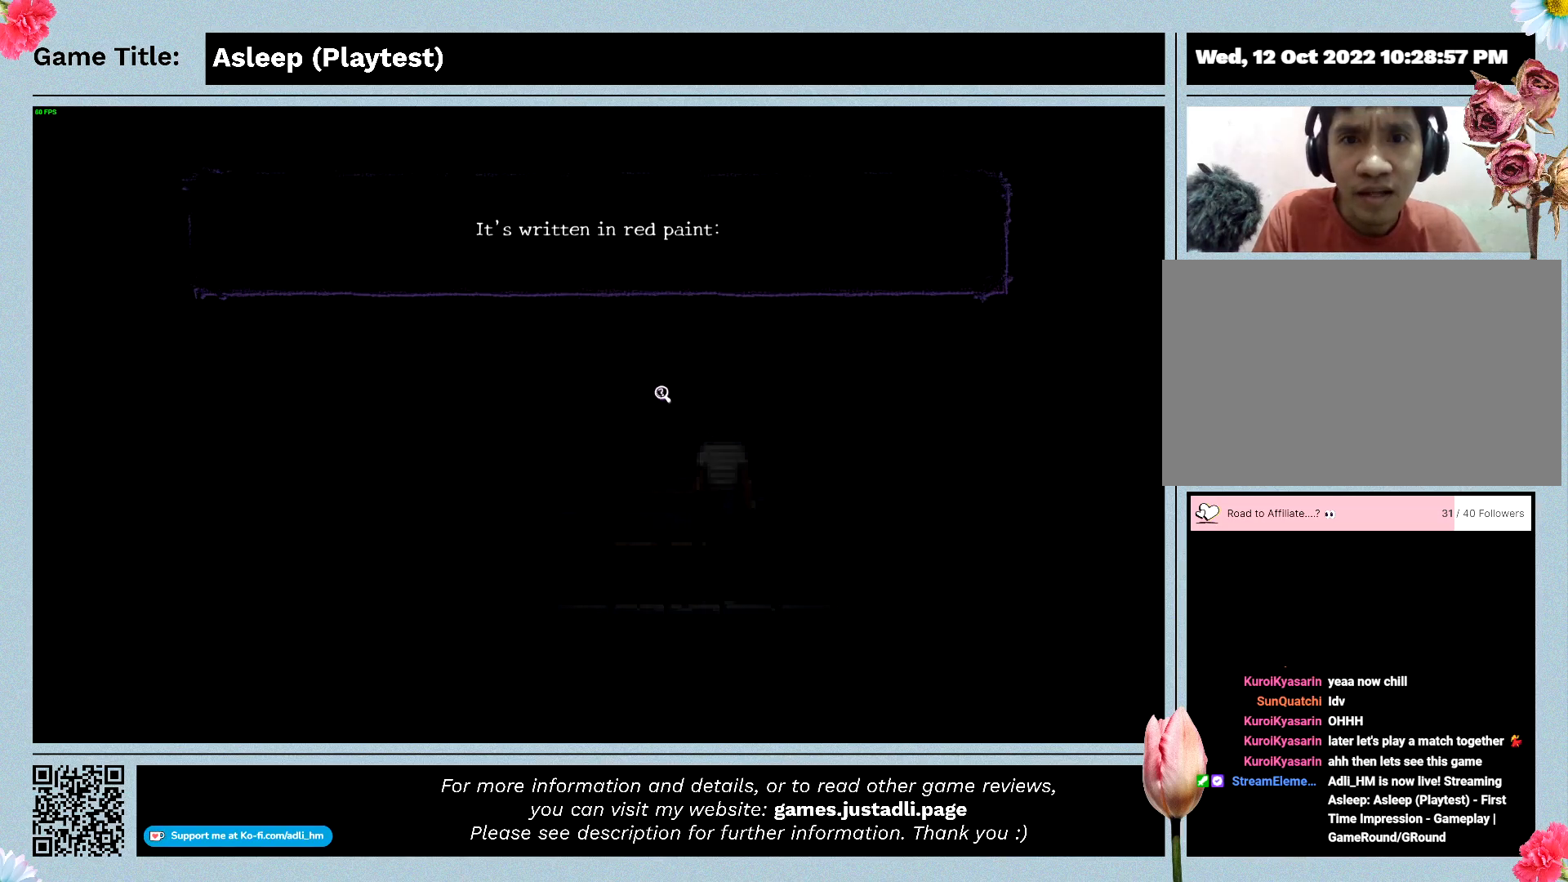
{"keys": [], "mouse": ["left"], "events": [[500, "mouse_left", "down"]]}
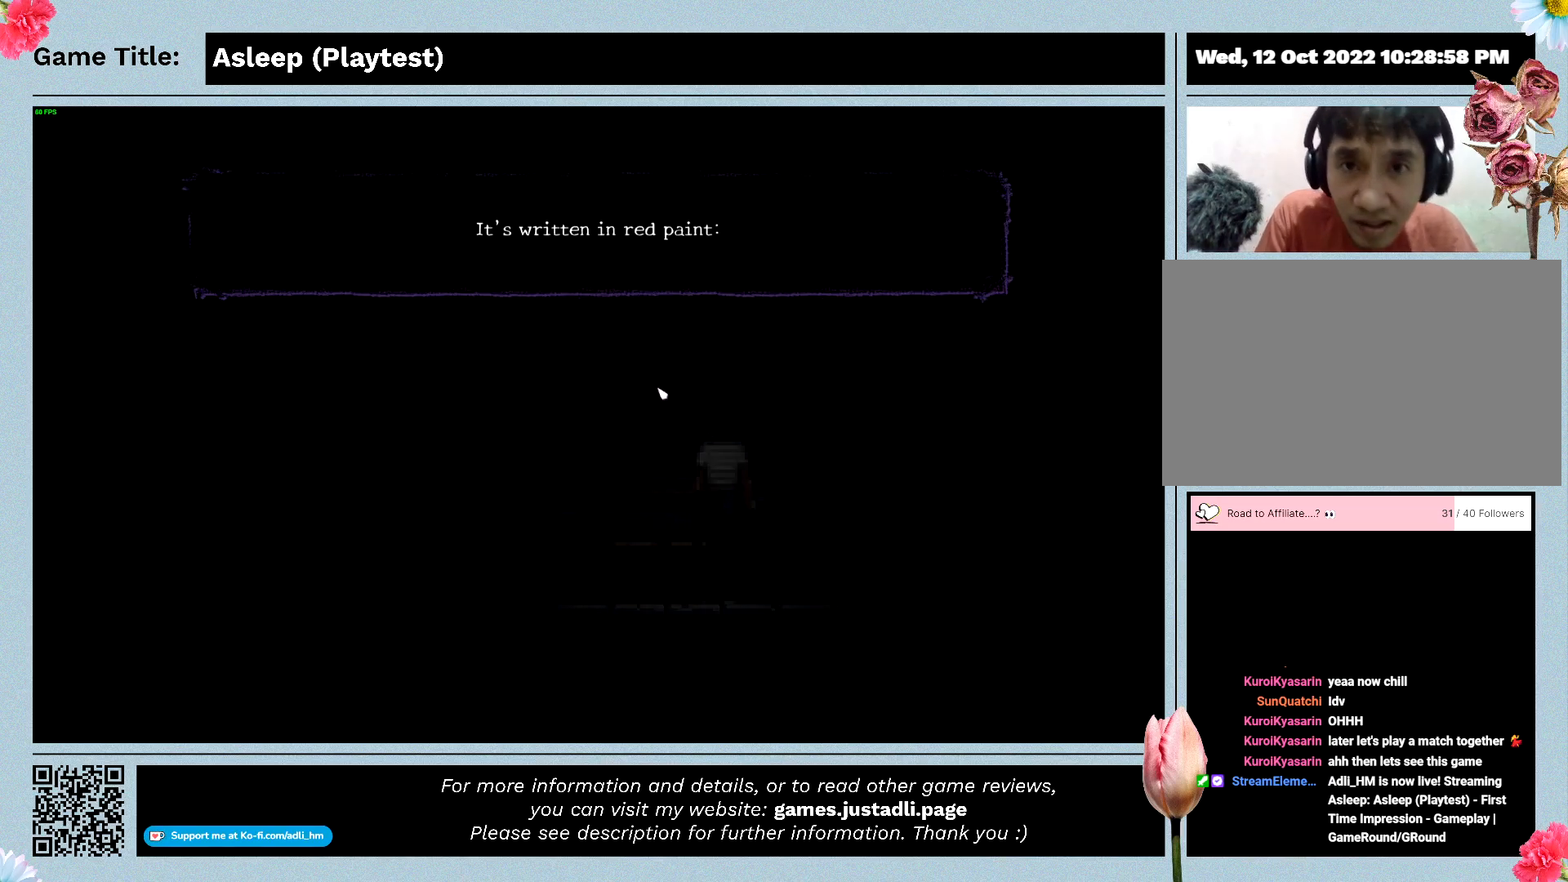
{"keys": [], "mouse": [], "events": [[300, "mouse_left", "up"]]}
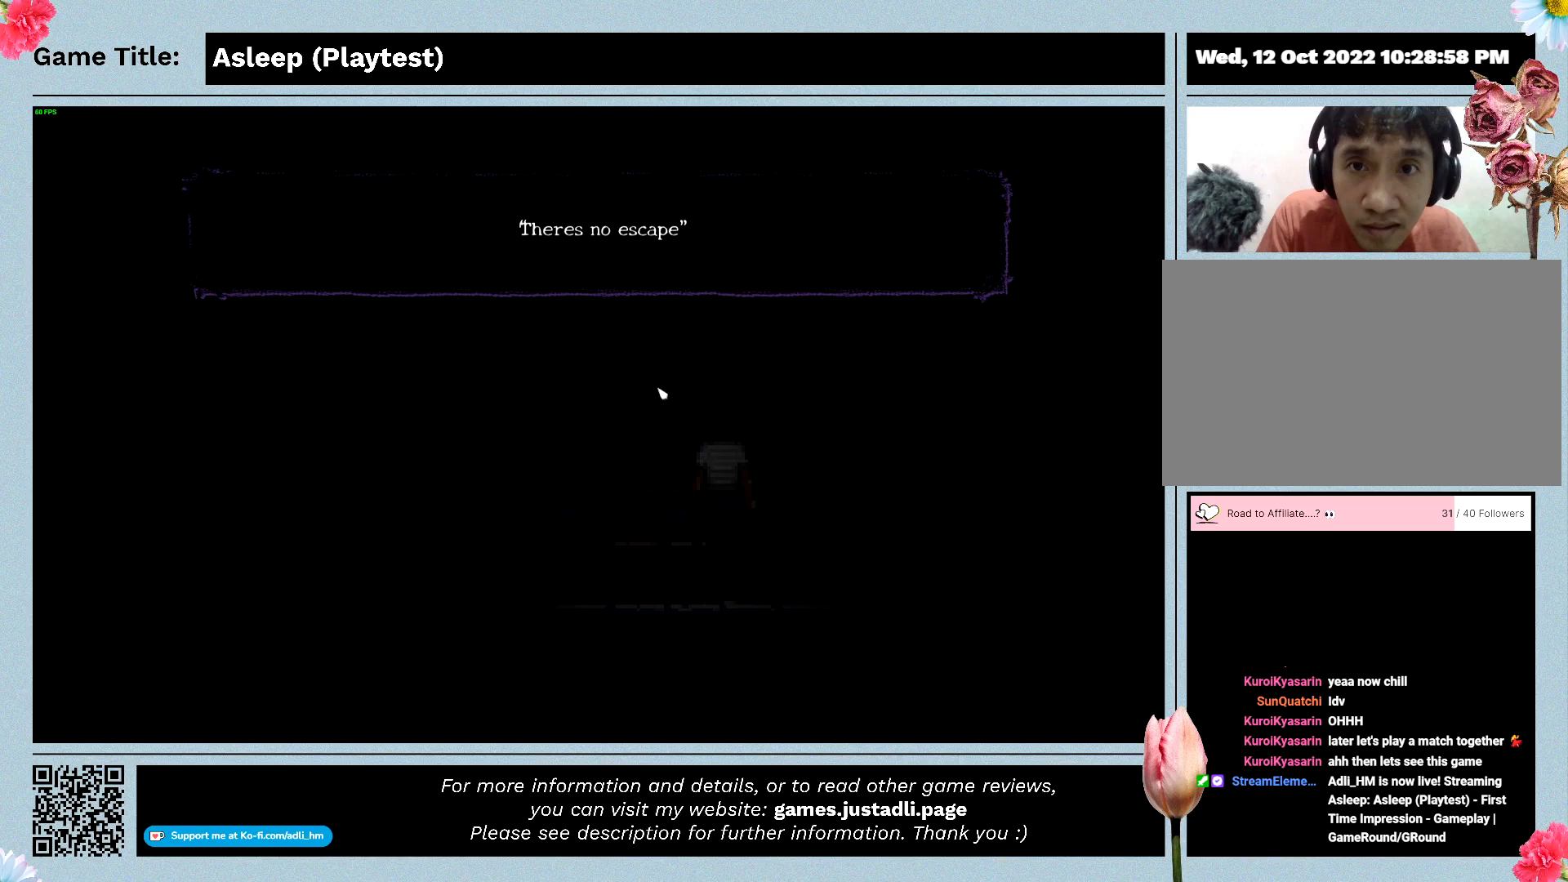
{"keys": [], "mouse": ["left"], "events": [[433, "mouse_left", "down"]]}
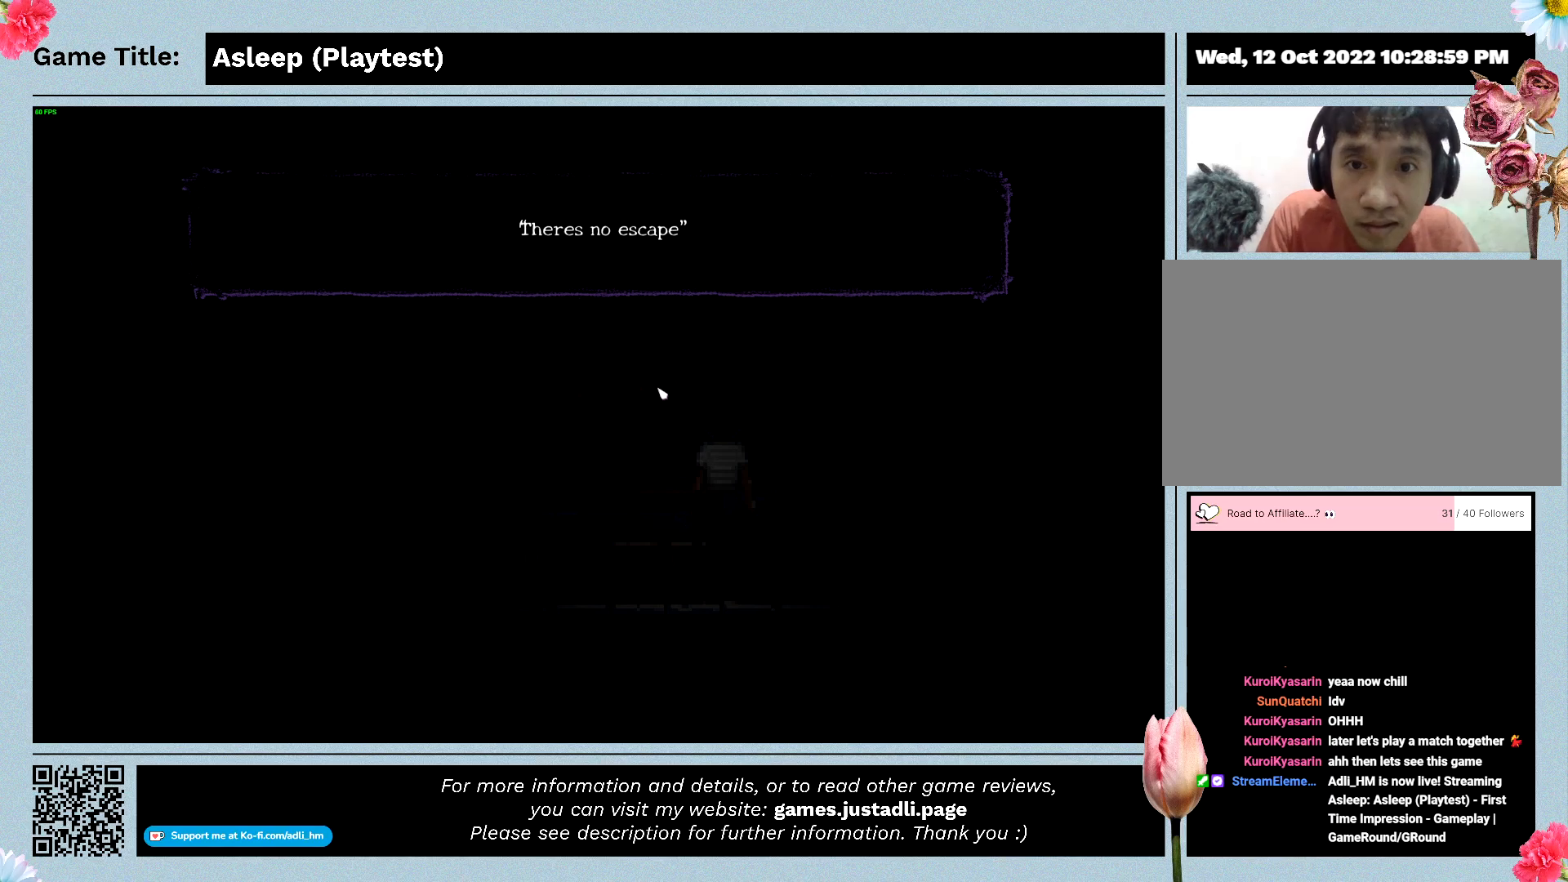
{"keys": [], "mouse": [], "events": [[233, "mouse_left", "up"]]}
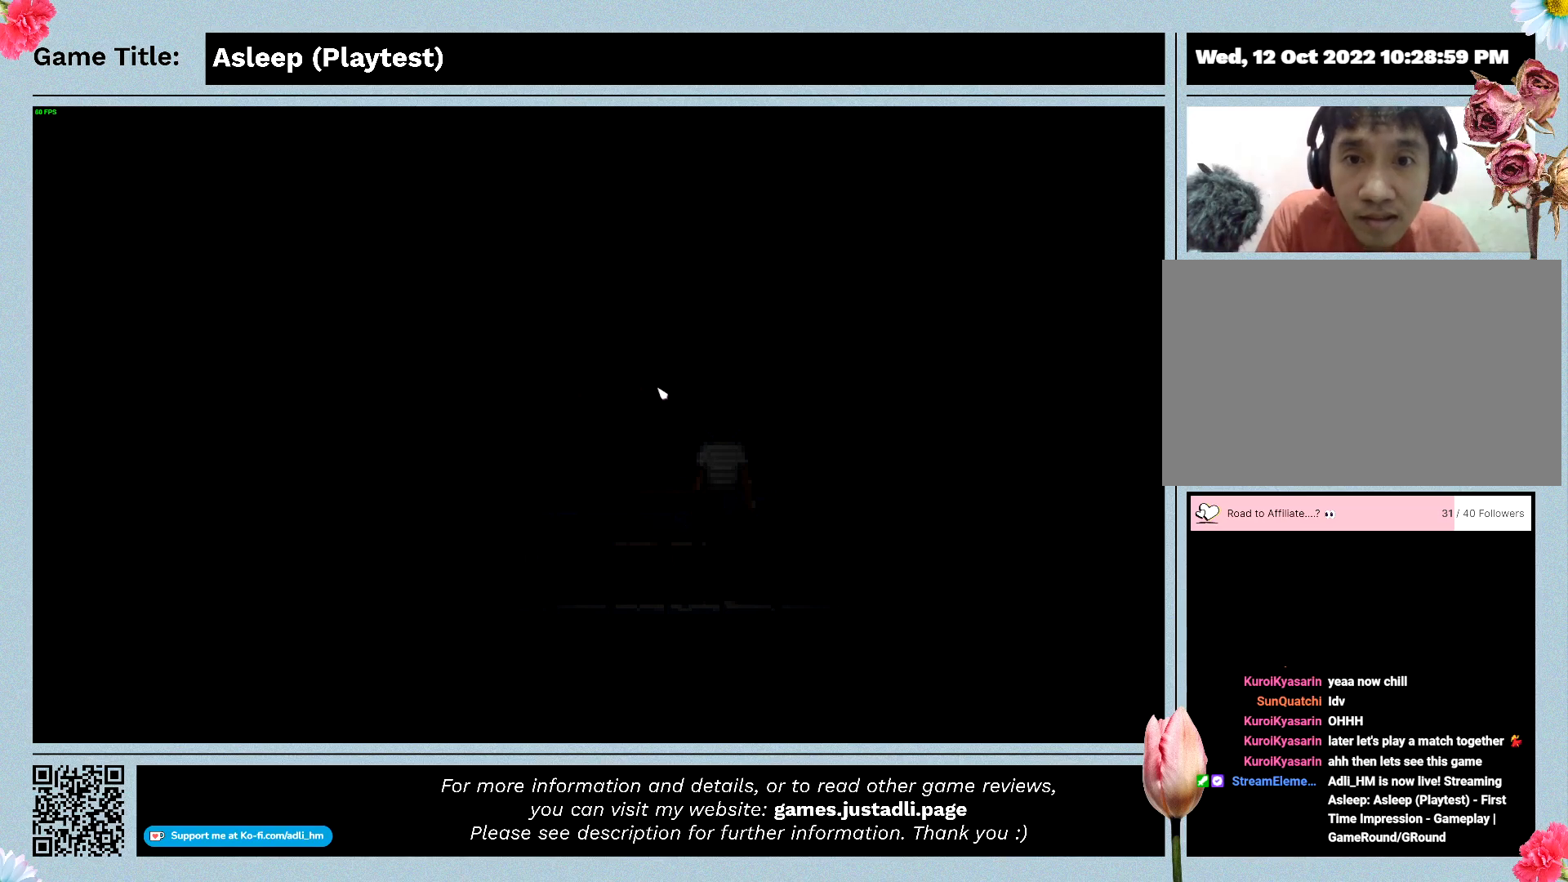
{"keys": ["a"], "mouse": [], "events": [[300, "a", "down"]]}
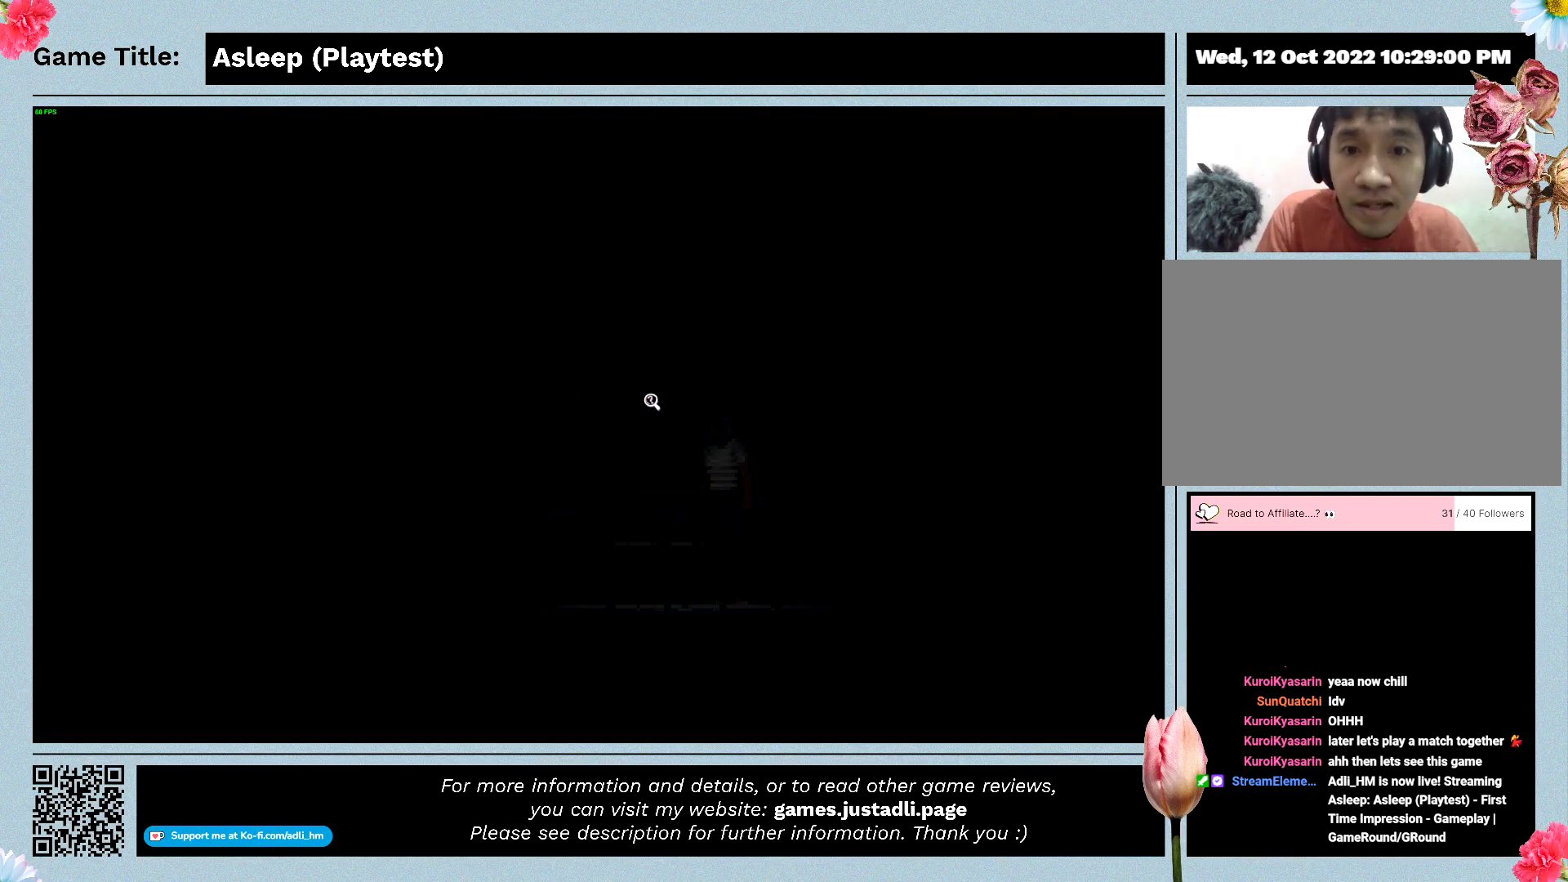
{"keys": ["a"], "mouse": [], "events": []}
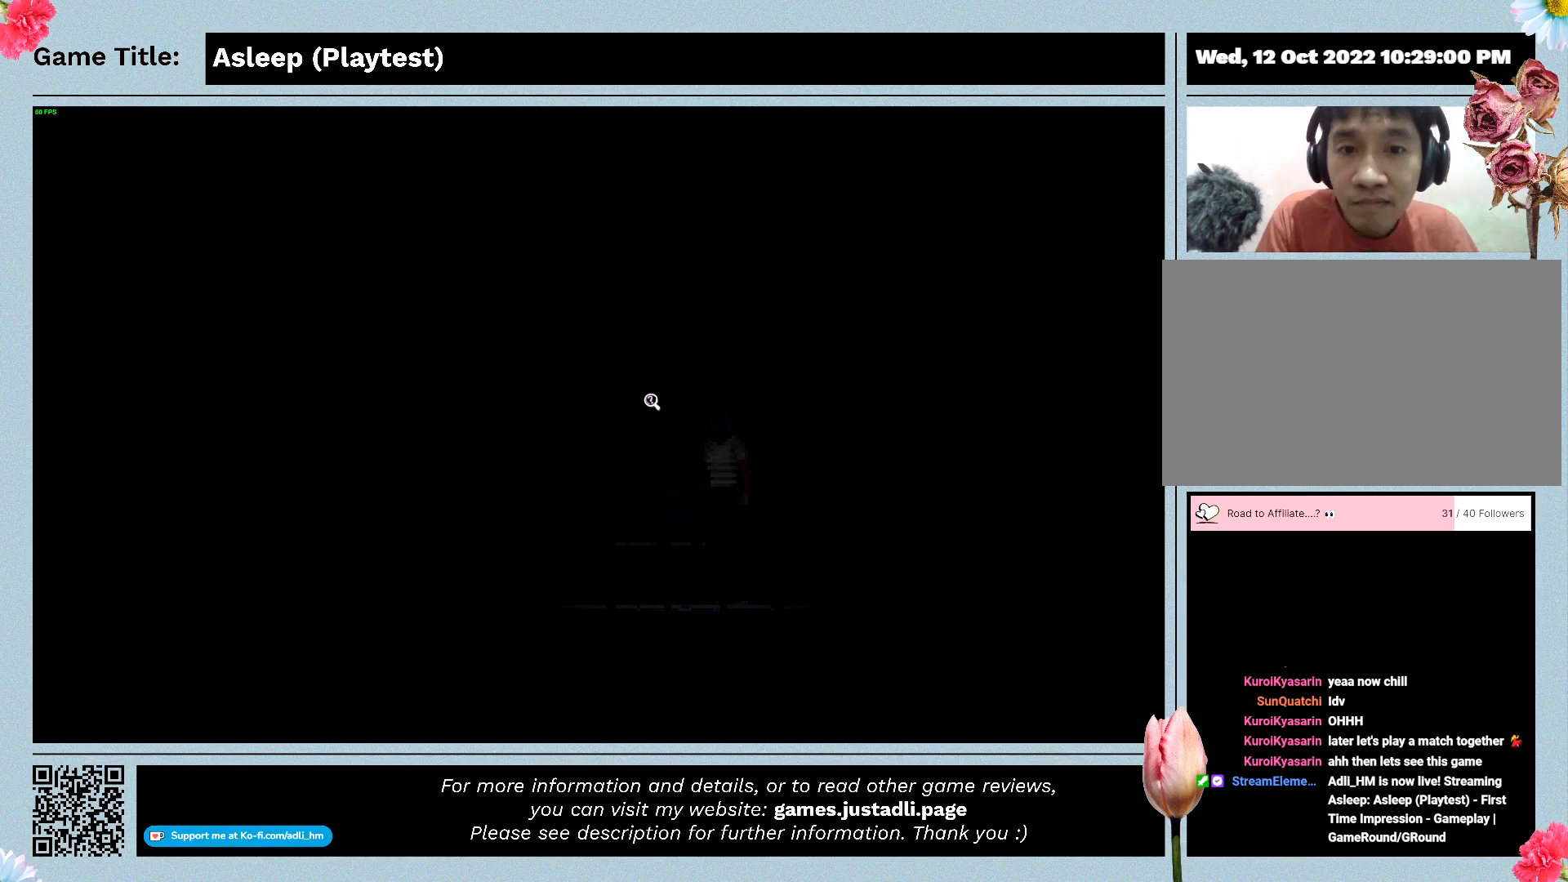
{"keys": ["a"], "mouse": [], "events": []}
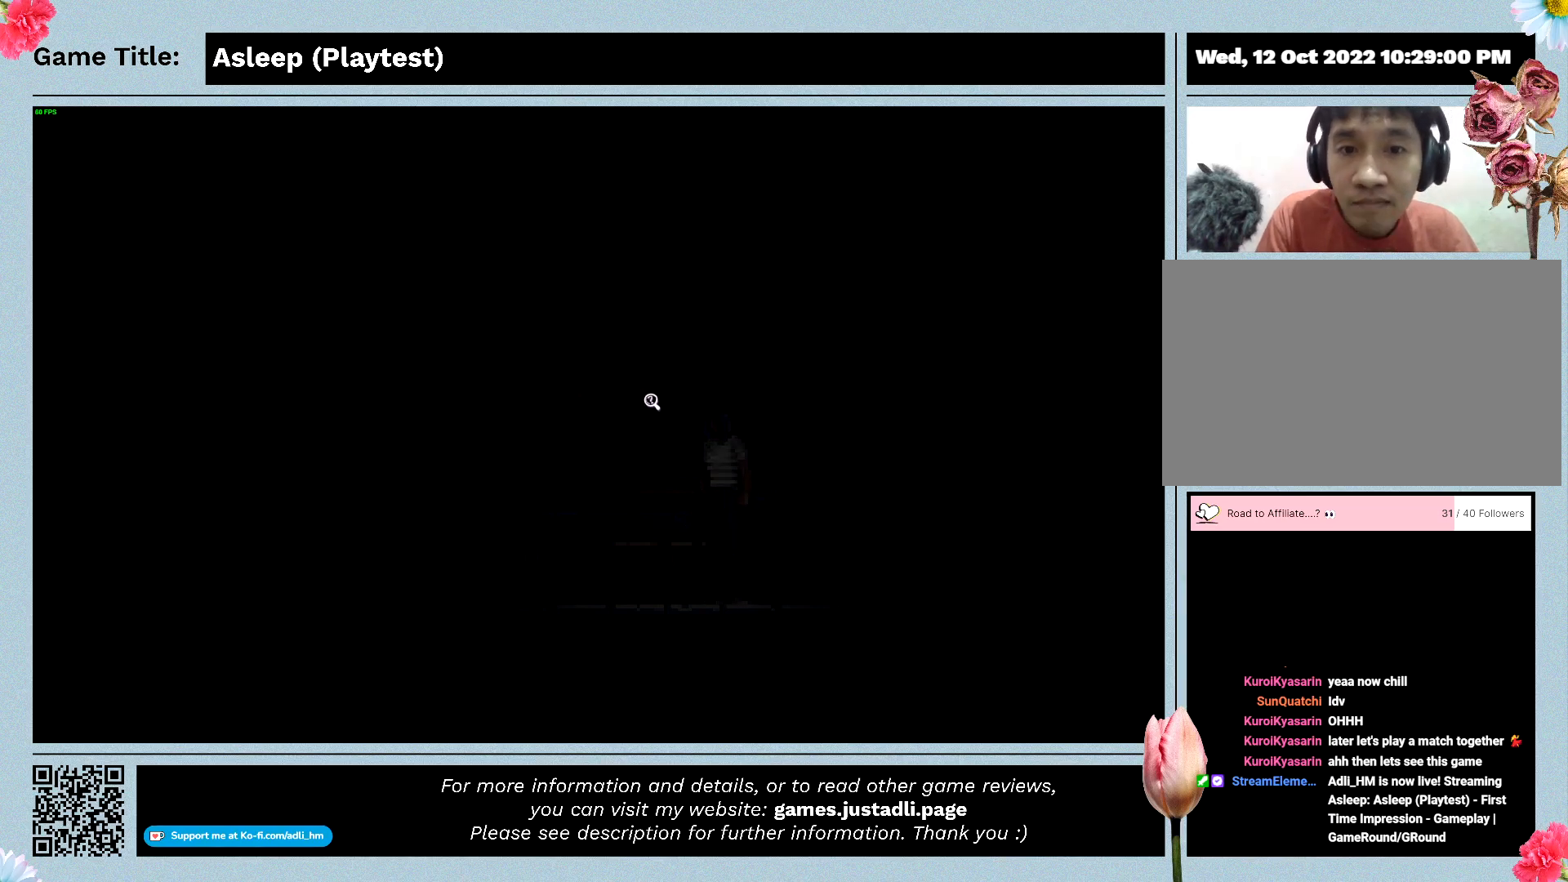
{"keys": ["a"], "mouse": [], "events": []}
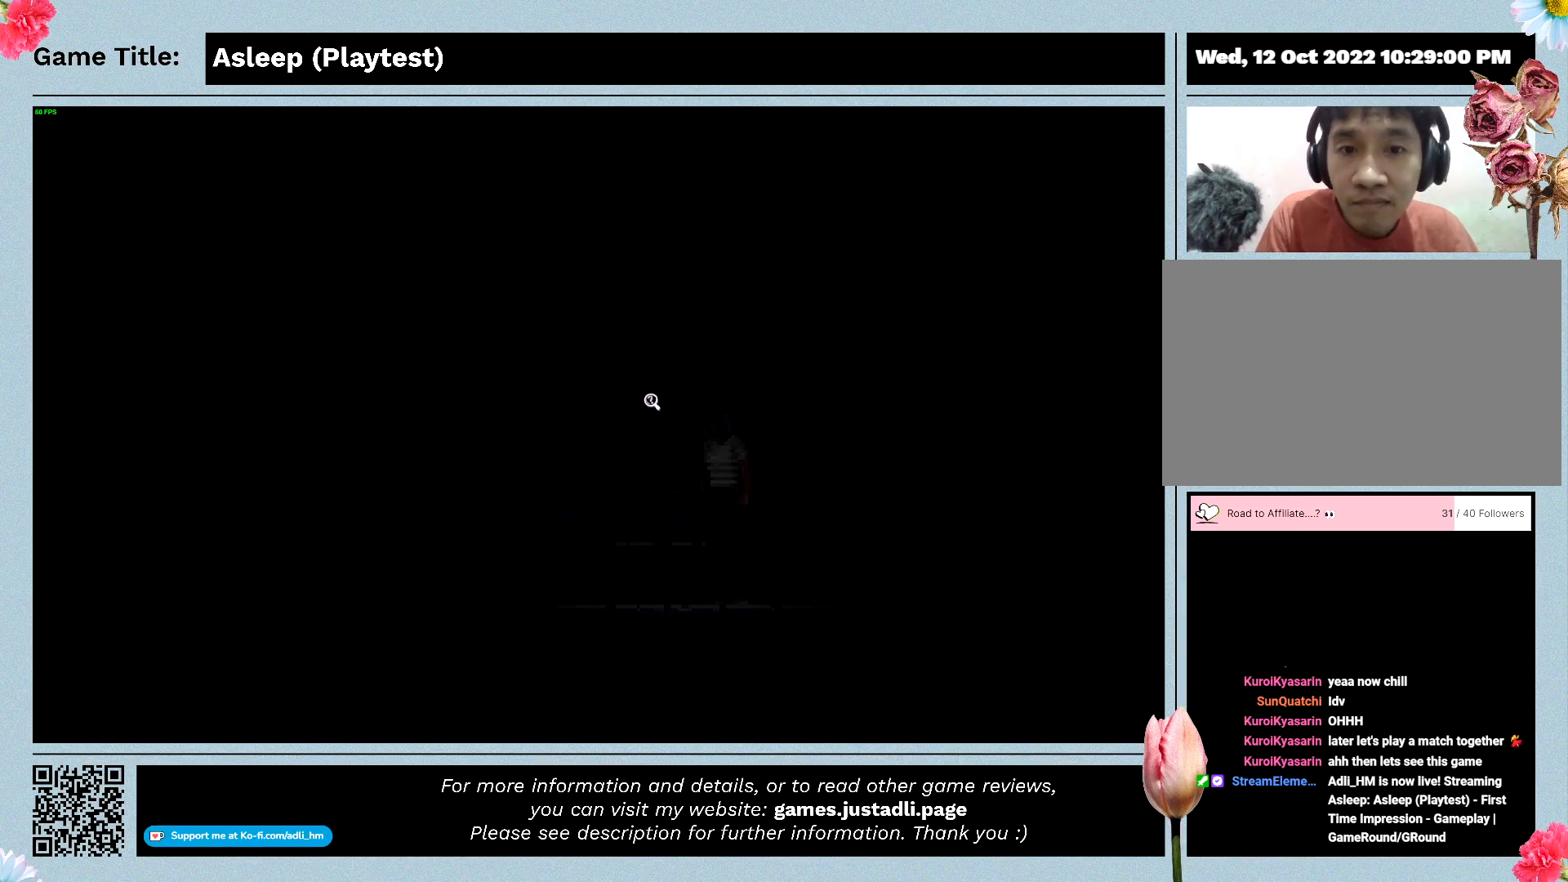
{"keys": ["a"], "mouse": [], "events": []}
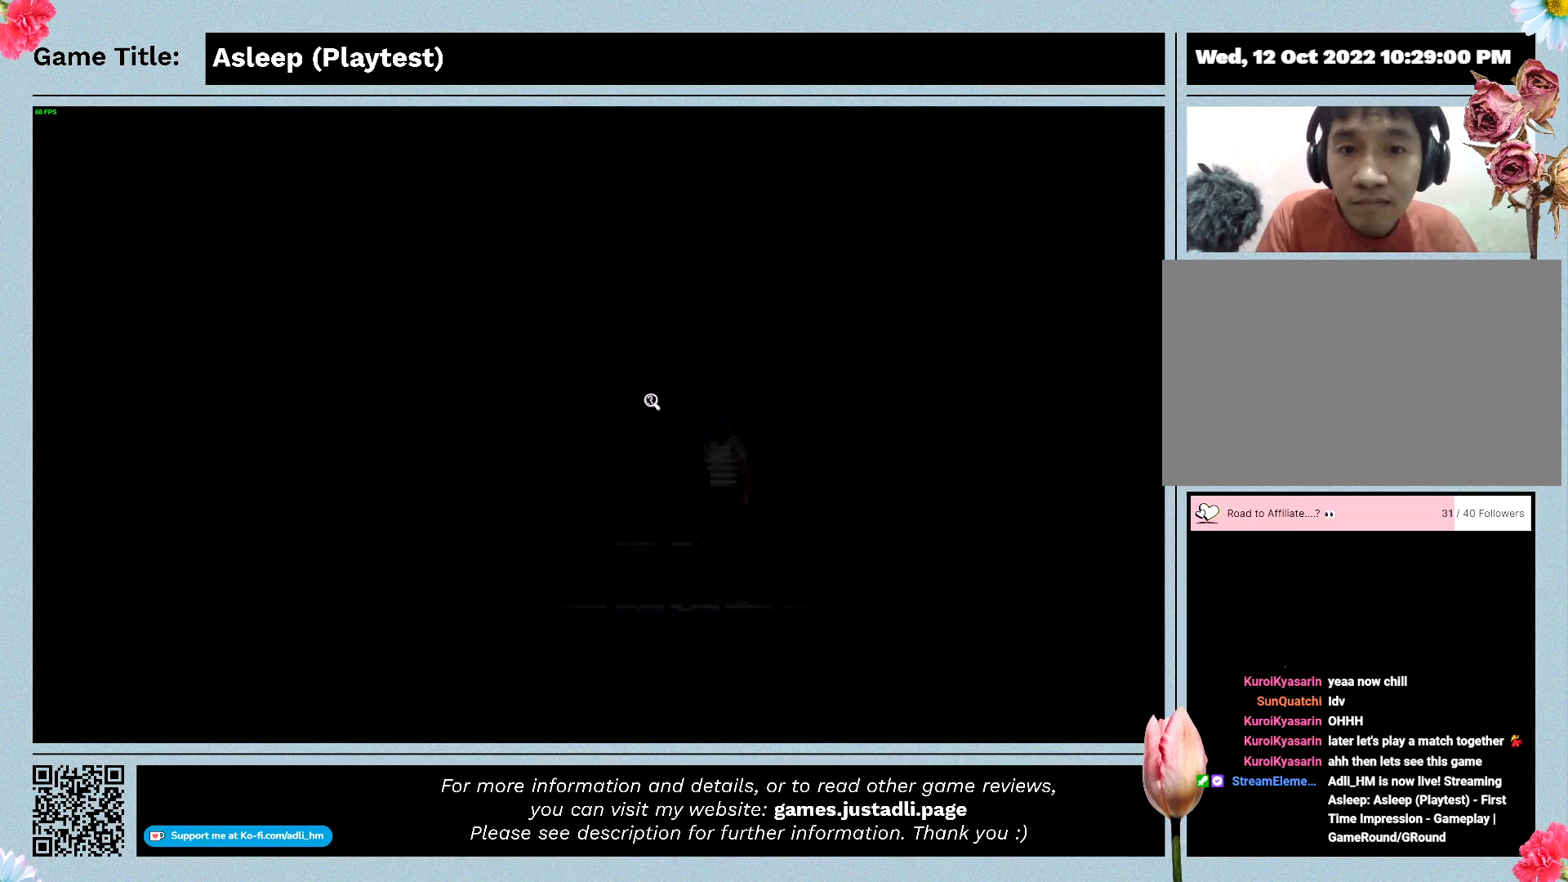
{"keys": [], "mouse": [], "events": [[500, "a", "up"]]}
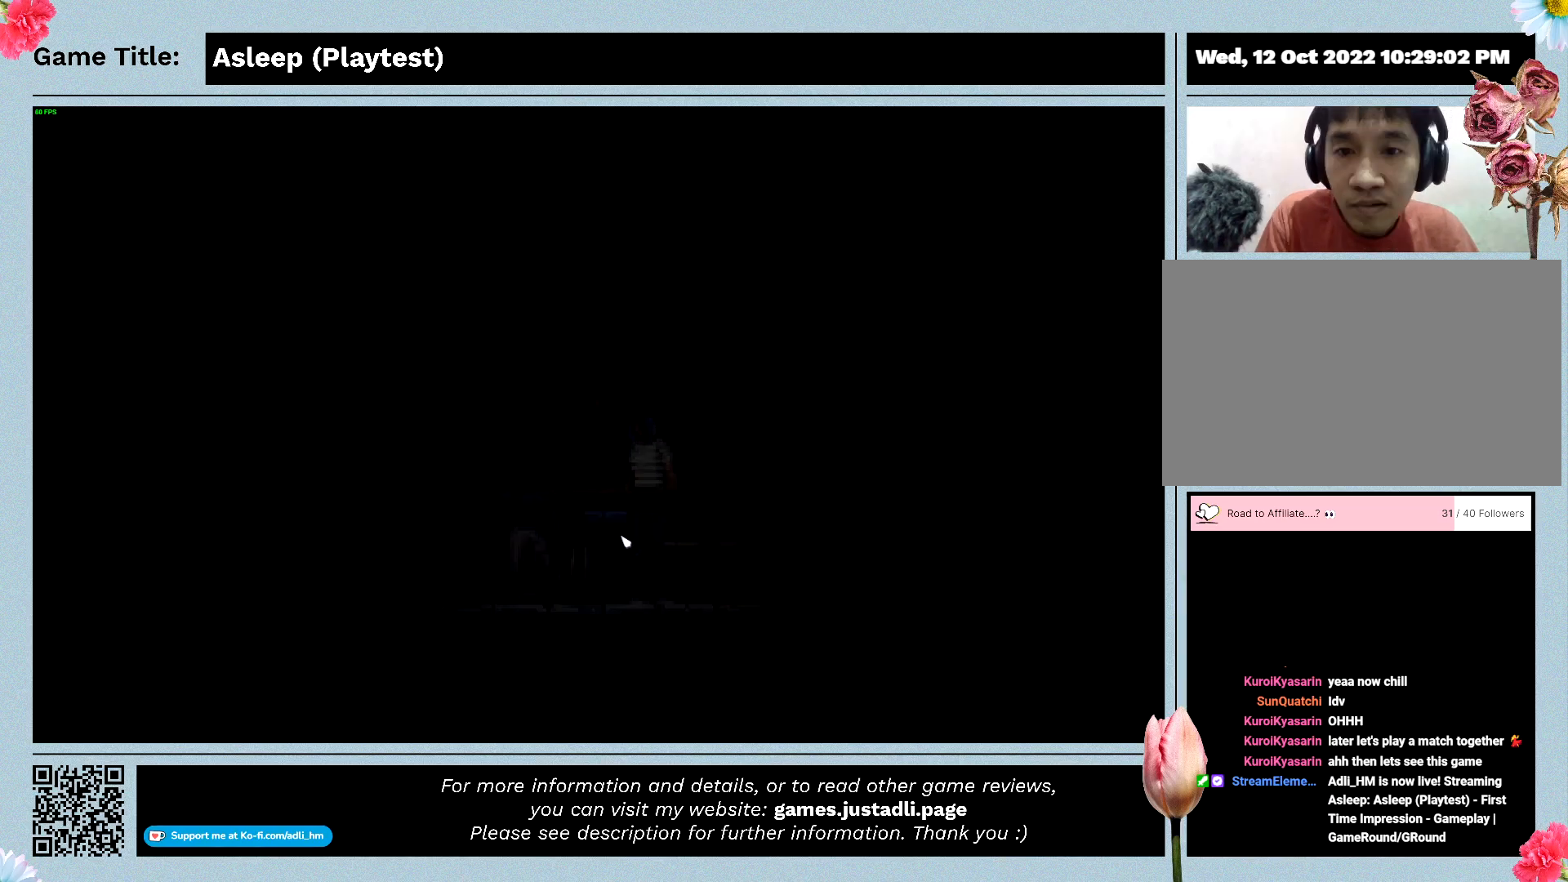
{"keys": ["a"], "mouse": [], "events": [[33, "a", "down"]]}
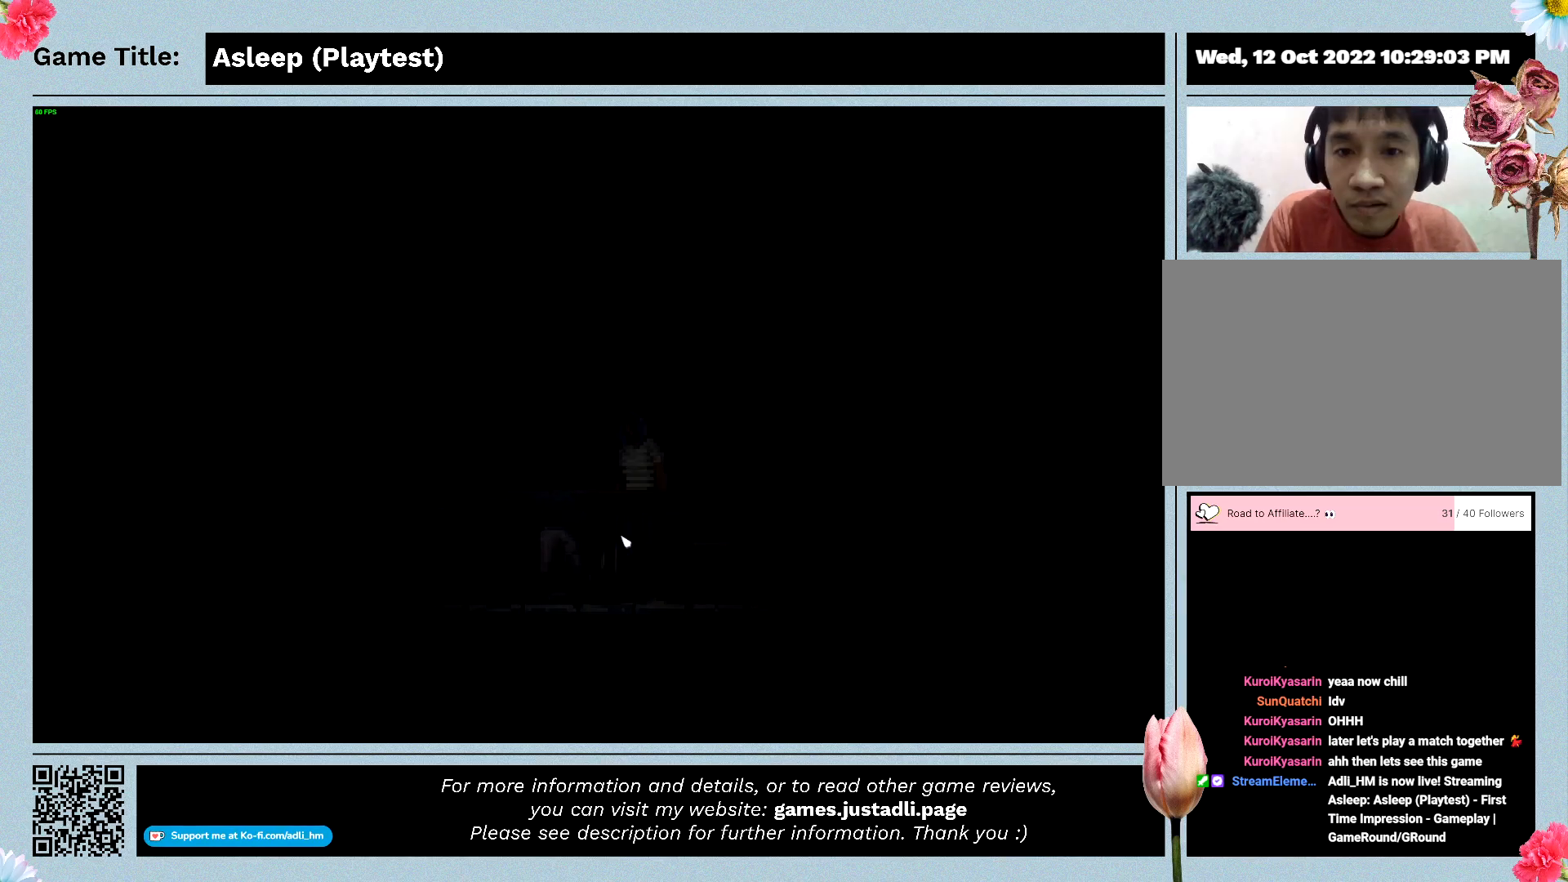
{"keys": ["a"], "mouse": [], "events": [[167, "a", "up"], [333, "a", "down"]]}
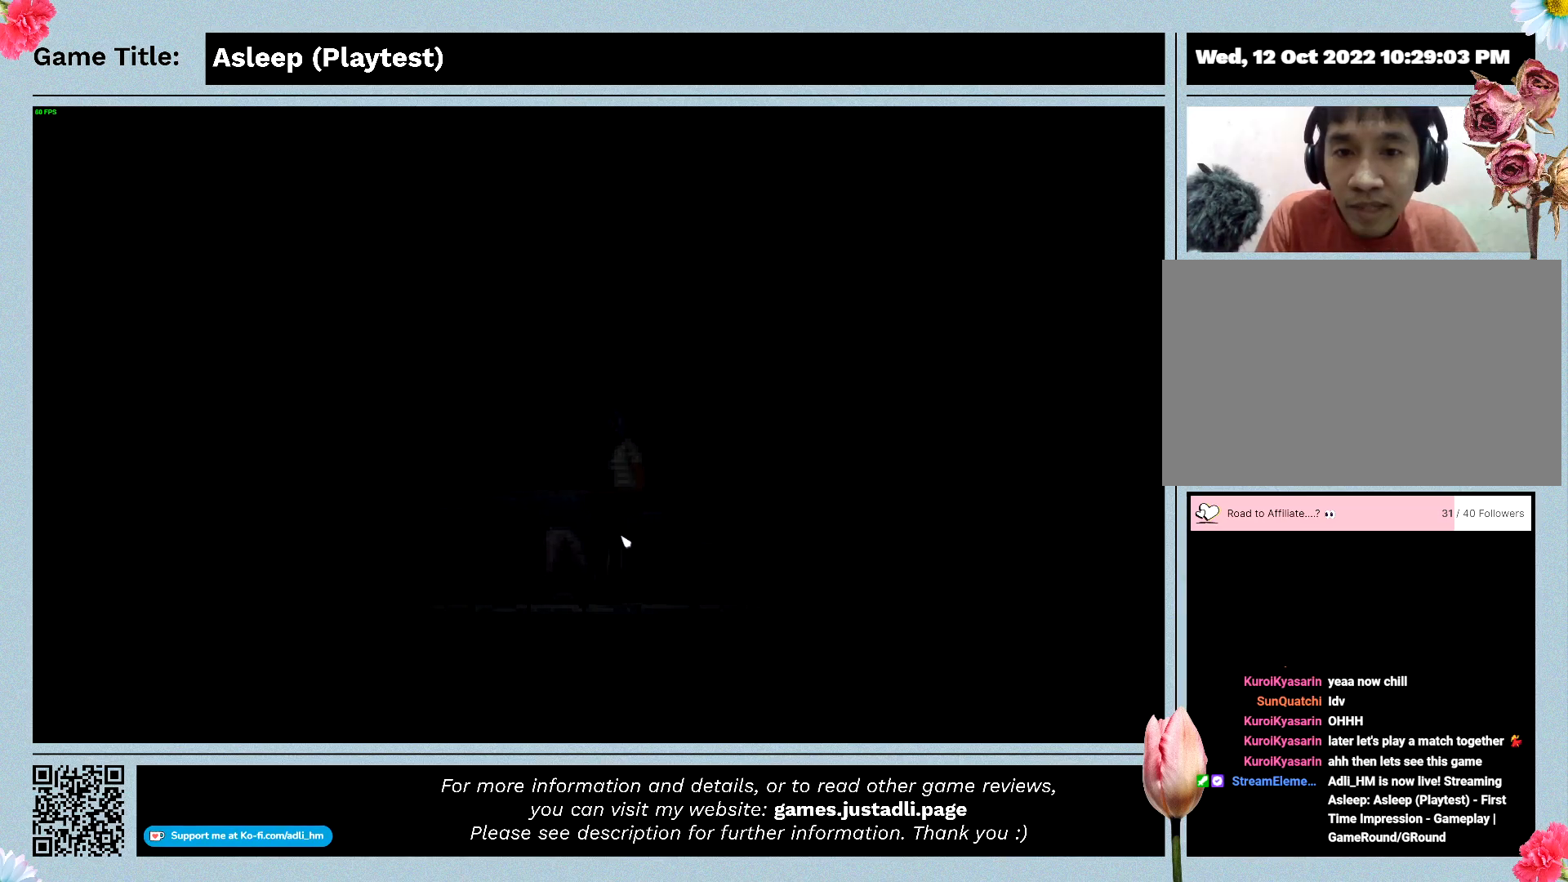
{"keys": ["a"], "mouse": [], "events": [[267, "a", "up"], [467, "a", "down"]]}
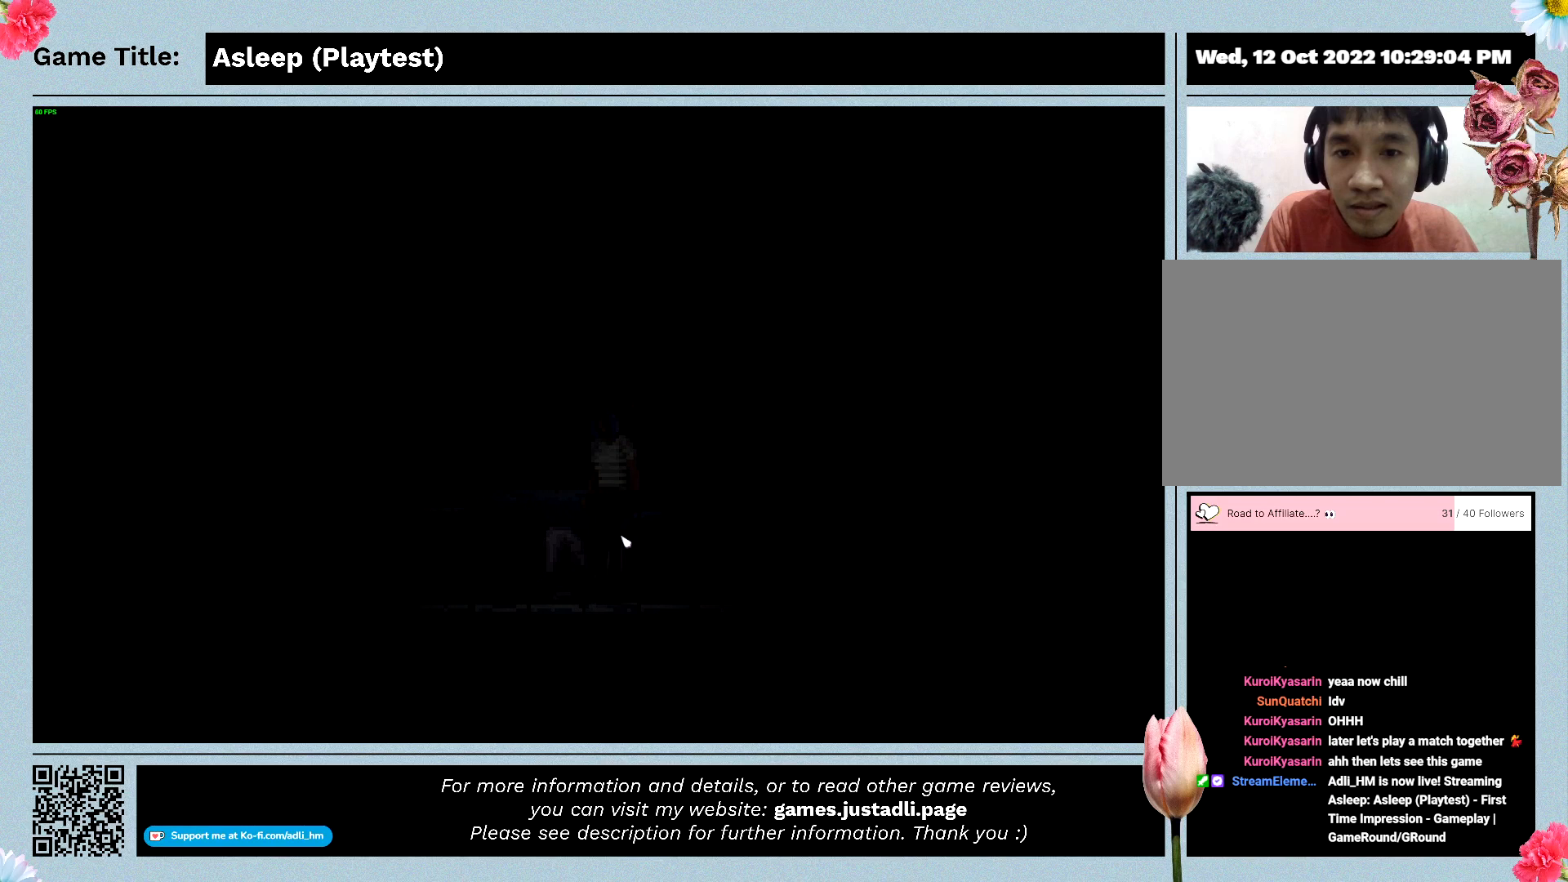
{"keys": ["a"], "mouse": [], "events": []}